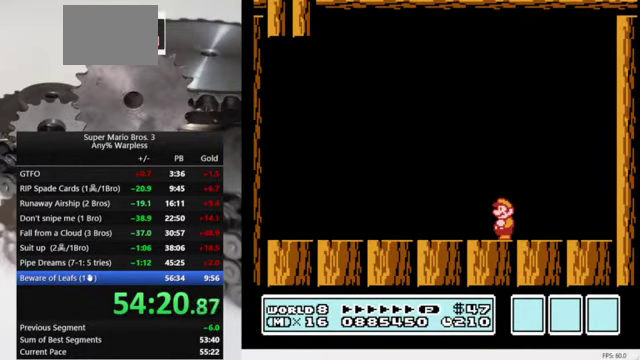
Gameplay with a controller (Nintendo layout); each line is a JSON object with the inputs held at the frame after it. "events" lists button and stick changes between this image and that frame as [ms after this image, input, new state], when the widget could be followed in between. Not read: L3 R3.
{"buttons": [], "events": []}
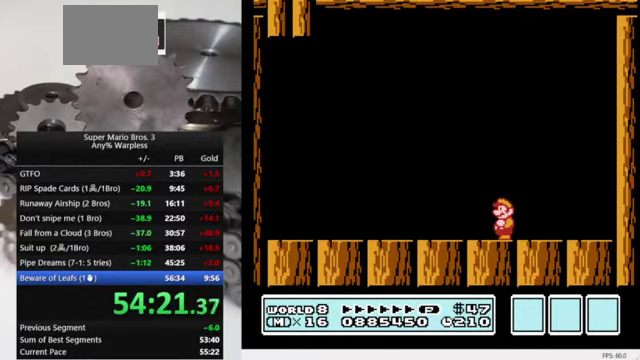
{"buttons": [], "events": []}
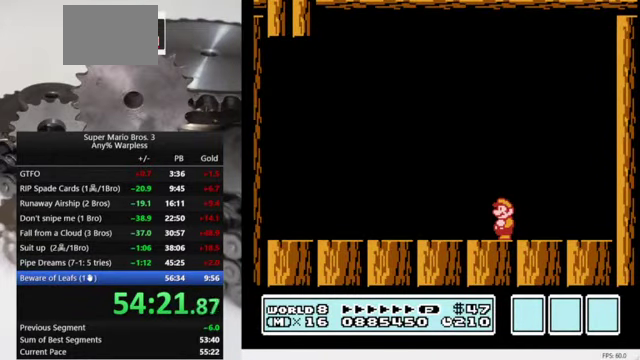
{"buttons": [], "events": []}
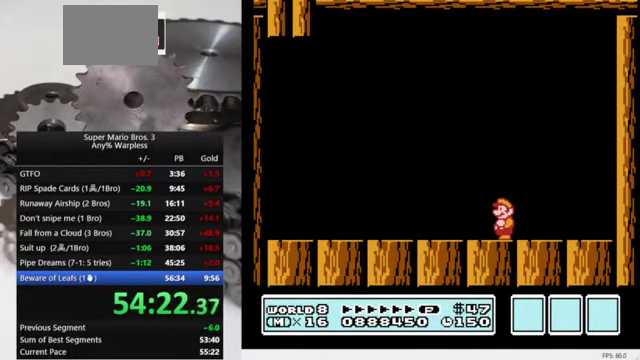
{"buttons": [], "events": []}
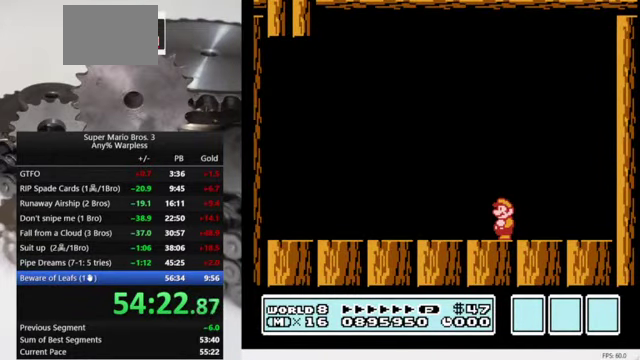
{"buttons": [], "events": []}
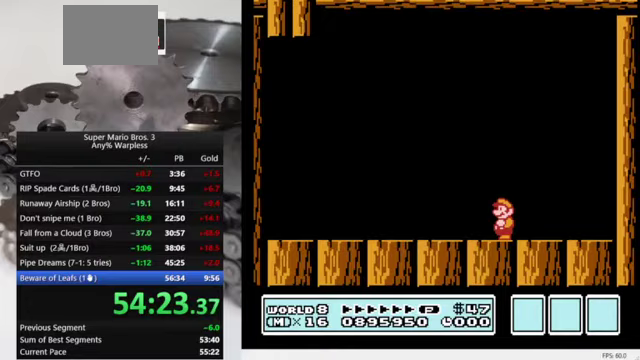
{"buttons": [], "events": []}
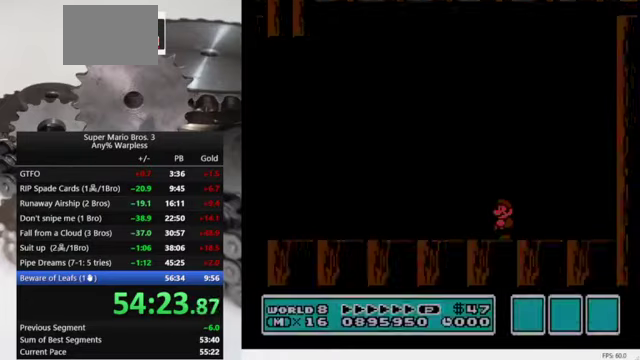
{"buttons": ["DPAD_RIGHT"], "events": [[467, "DPAD_RIGHT", "down"]]}
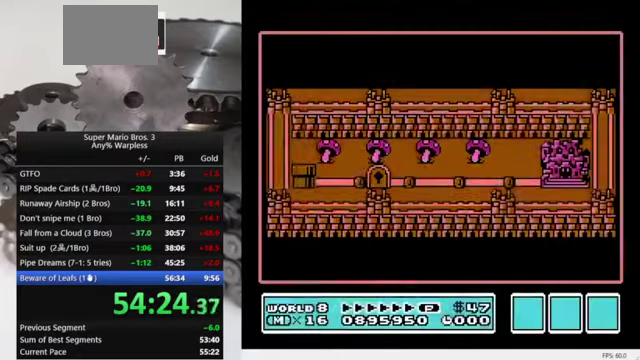
{"buttons": ["DPAD_RIGHT"], "events": []}
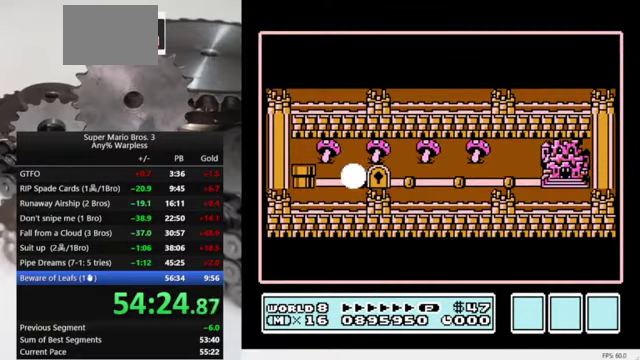
{"buttons": ["DPAD_RIGHT"], "events": []}
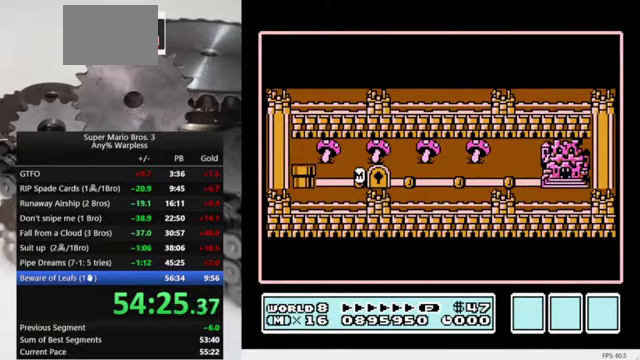
{"buttons": ["DPAD_RIGHT"], "events": []}
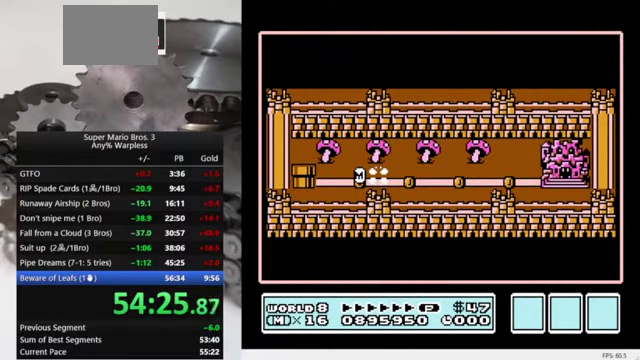
{"buttons": ["DPAD_RIGHT"], "events": []}
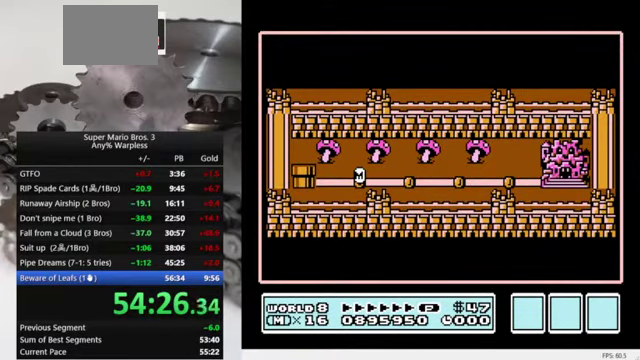
{"buttons": [], "events": [[233, "DPAD_RIGHT", "up"], [367, "DPAD_RIGHT", "down"], [500, "DPAD_RIGHT", "up"]]}
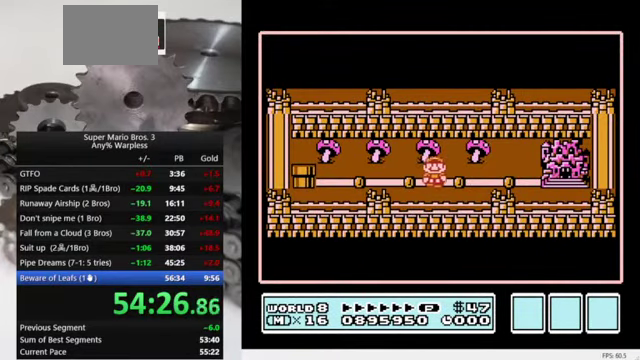
{"buttons": [], "events": []}
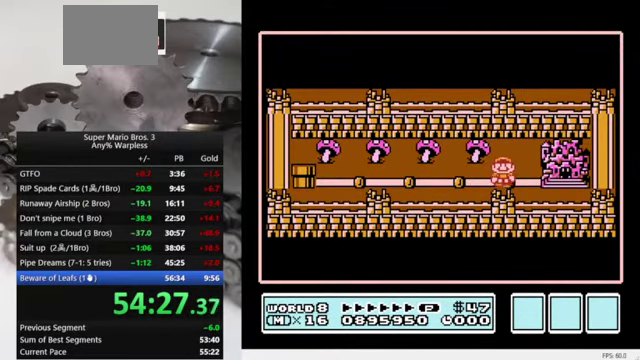
{"buttons": ["B"], "events": [[367, "B", "down"]]}
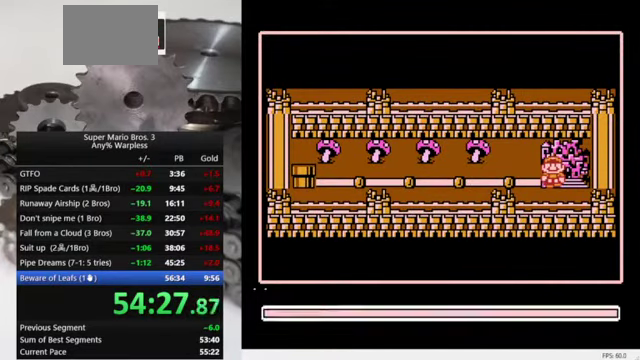
{"buttons": ["A"], "events": [[67, "B", "up"], [267, "DPAD_LEFT", "down"], [367, "DPAD_LEFT", "up"], [400, "A", "down"]]}
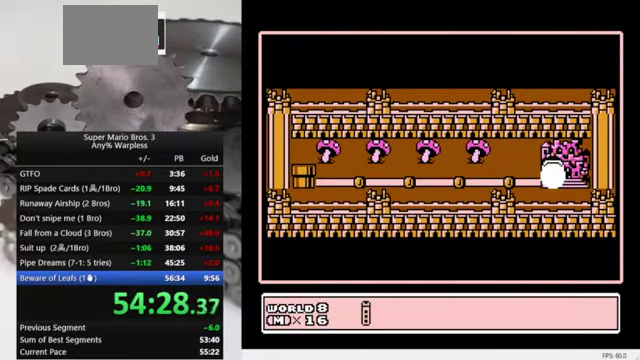
{"buttons": ["A"], "events": [[33, "A", "up"], [433, "A", "down"]]}
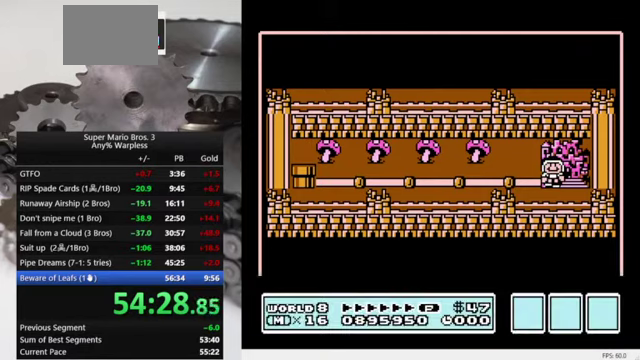
{"buttons": ["B", "DPAD_RIGHT"], "events": [[100, "A", "up"], [433, "B", "down"], [466, "DPAD_RIGHT", "down"]]}
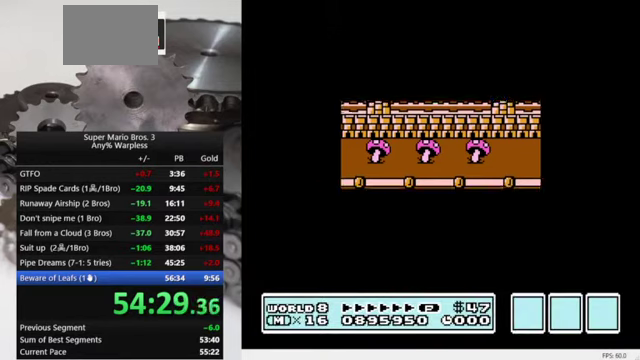
{"buttons": ["B", "DPAD_RIGHT"], "events": []}
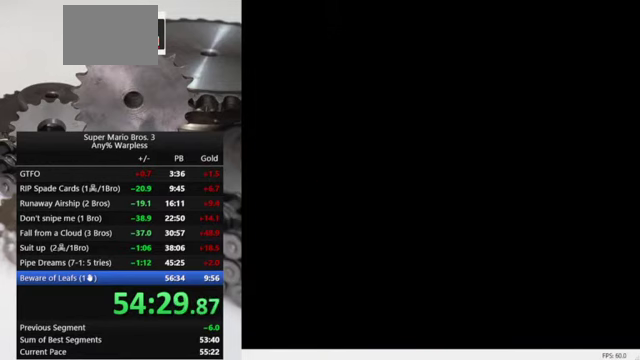
{"buttons": ["B", "DPAD_RIGHT"], "events": []}
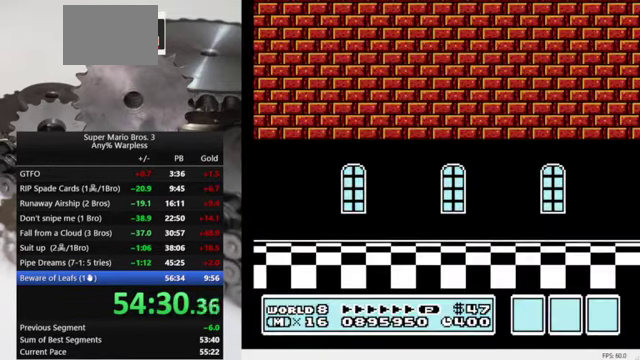
{"buttons": ["B", "DPAD_RIGHT"], "events": []}
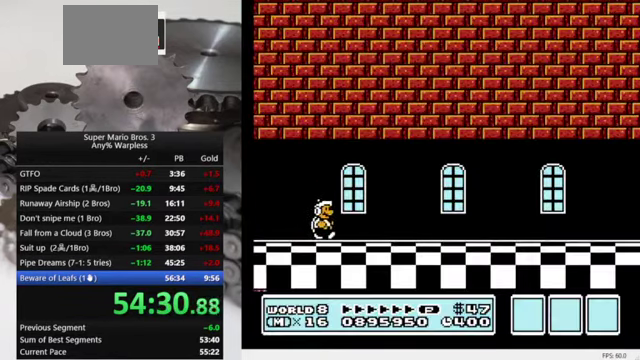
{"buttons": ["B", "DPAD_RIGHT"], "events": []}
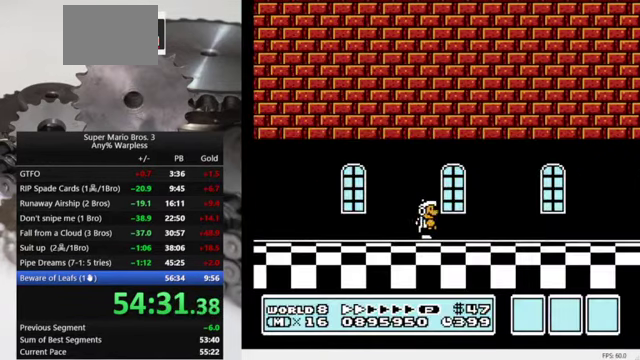
{"buttons": ["B", "DPAD_RIGHT"], "events": []}
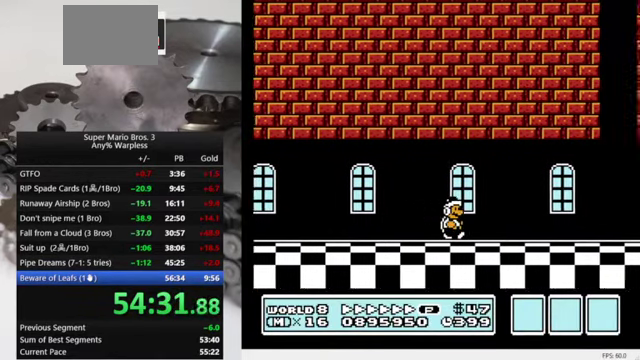
{"buttons": ["A", "B", "DPAD_RIGHT"], "events": [[433, "A", "down"]]}
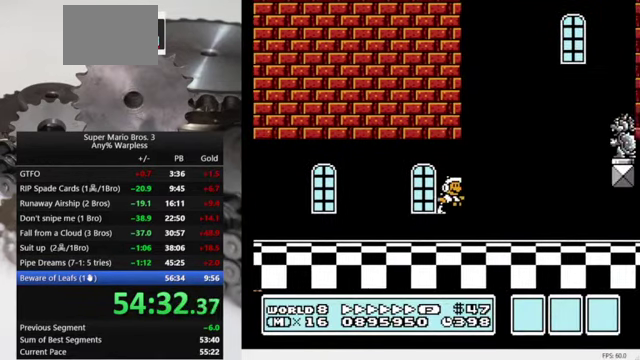
{"buttons": ["B", "DPAD_RIGHT"], "events": [[333, "A", "up"]]}
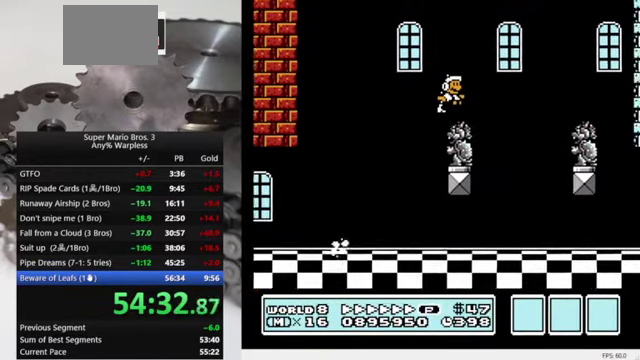
{"buttons": ["B", "DPAD_RIGHT"], "events": [[133, "A", "down"], [266, "A", "up"]]}